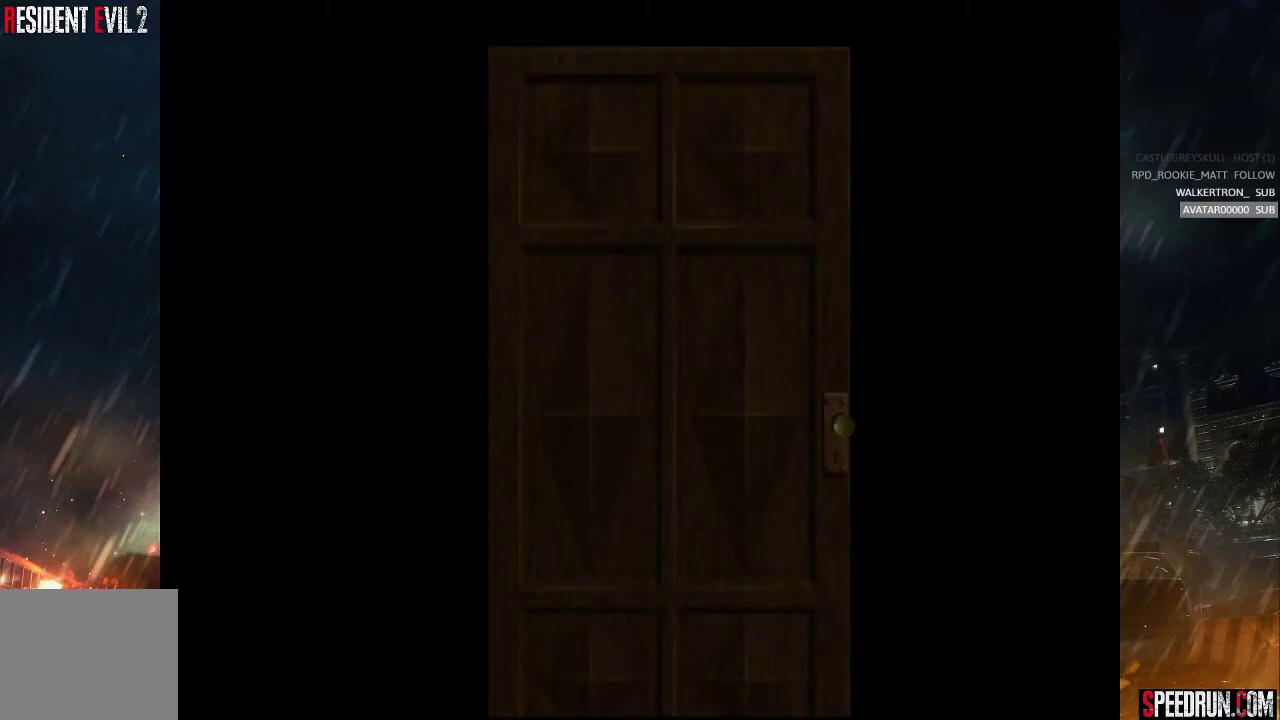
Gameplay with a controller (PlayStation layout); each line is a JSON object with the inputs held at the frame after it. "events" lists button and stick changes between this image and that frame as [ms after this image, input, new state], when the widget could be followed in between. Not read: L1 L3 R1 R3 left_stick.
{"buttons": ["SQUARE", "DPAD_LEFT"], "right_stick": "center", "events": [[467, "DPAD_LEFT", "down"]]}
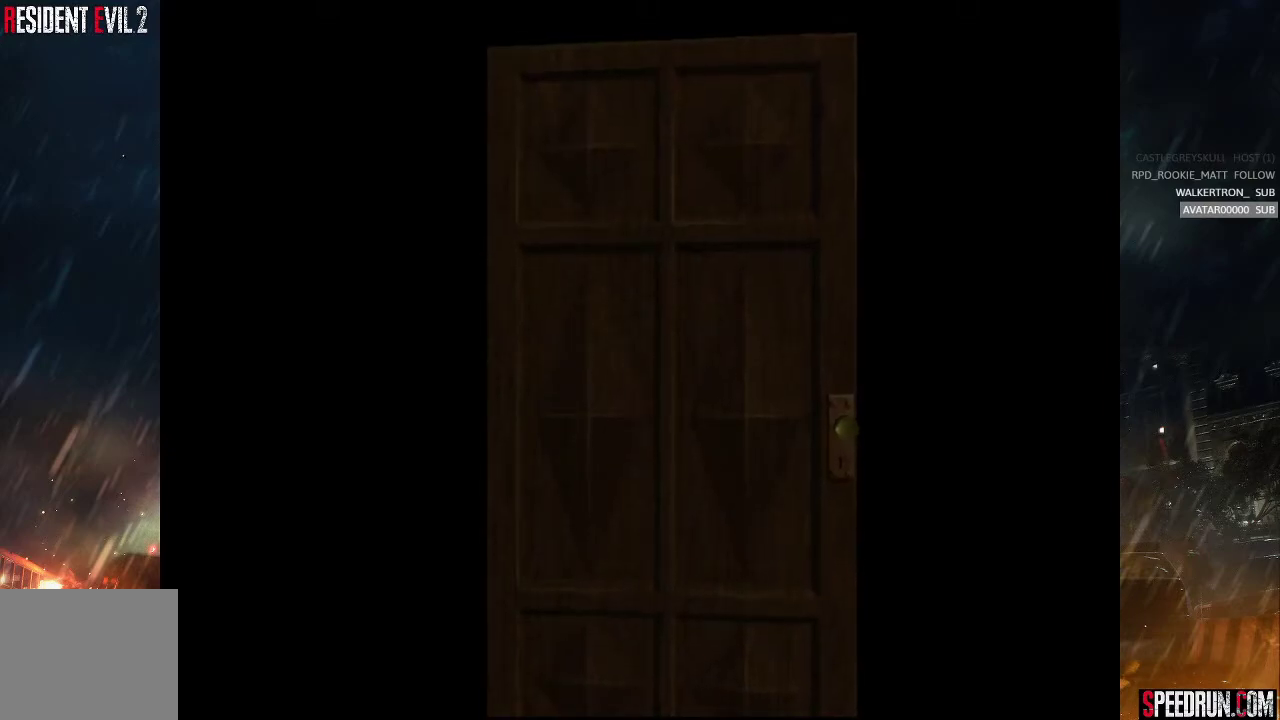
{"buttons": ["SQUARE"], "right_stick": "center", "events": [[183, "DPAD_LEFT", "up"], [267, "DPAD_LEFT", "down"], [500, "DPAD_LEFT", "up"]]}
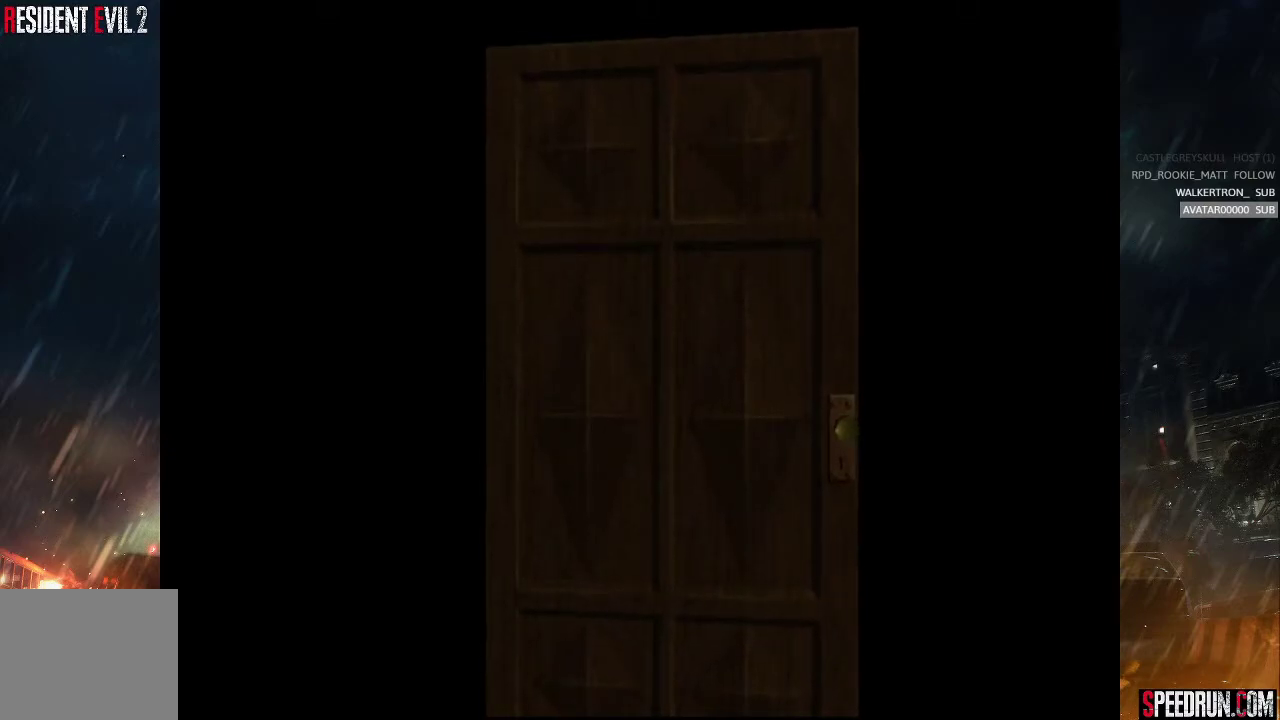
{"buttons": ["SQUARE", "DPAD_LEFT"], "right_stick": "center", "events": [[117, "DPAD_LEFT", "down"], [250, "DPAD_LEFT", "up"], [333, "DPAD_LEFT", "down"]]}
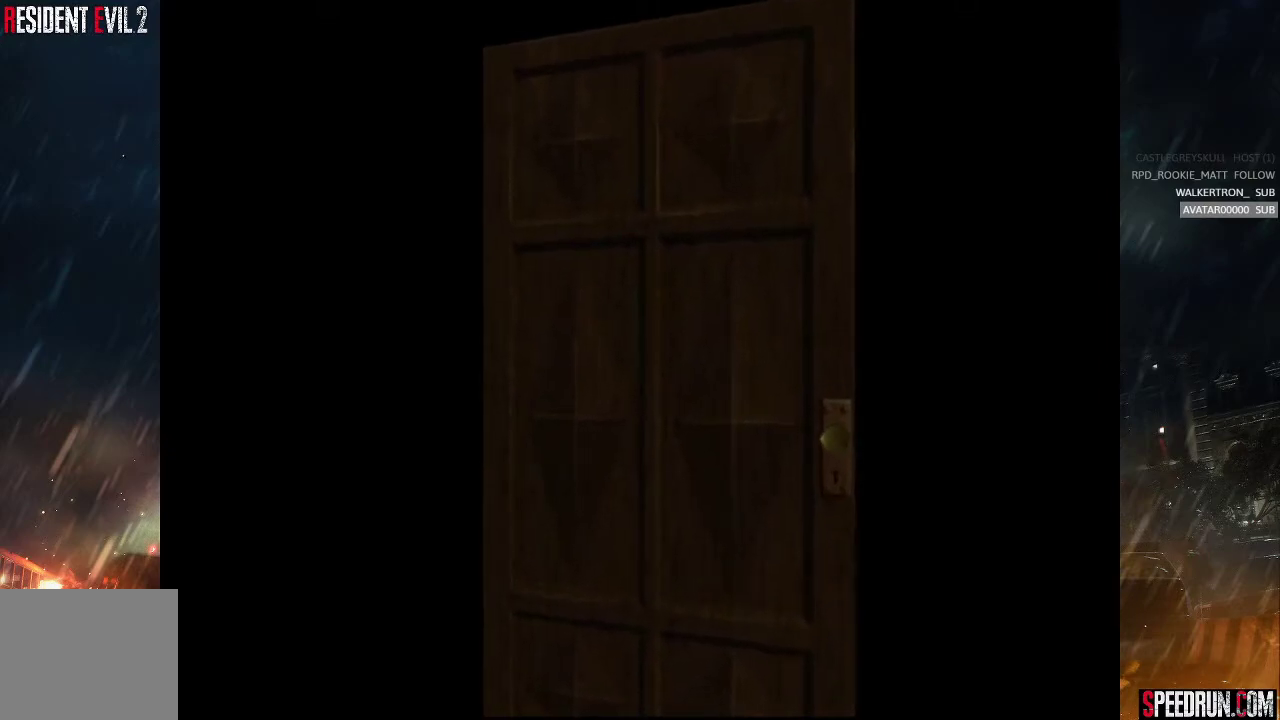
{"buttons": ["SQUARE", "DPAD_LEFT"], "right_stick": "center", "events": []}
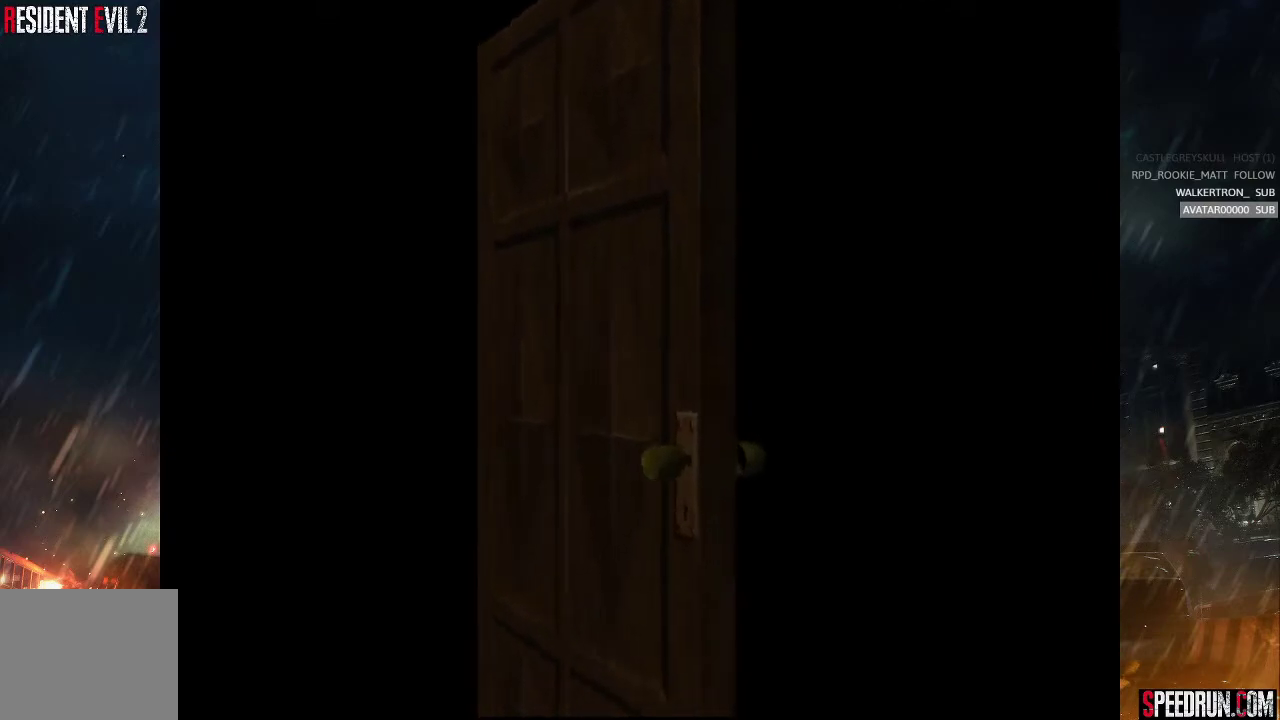
{"buttons": ["SQUARE", "DPAD_LEFT"], "right_stick": "center", "events": []}
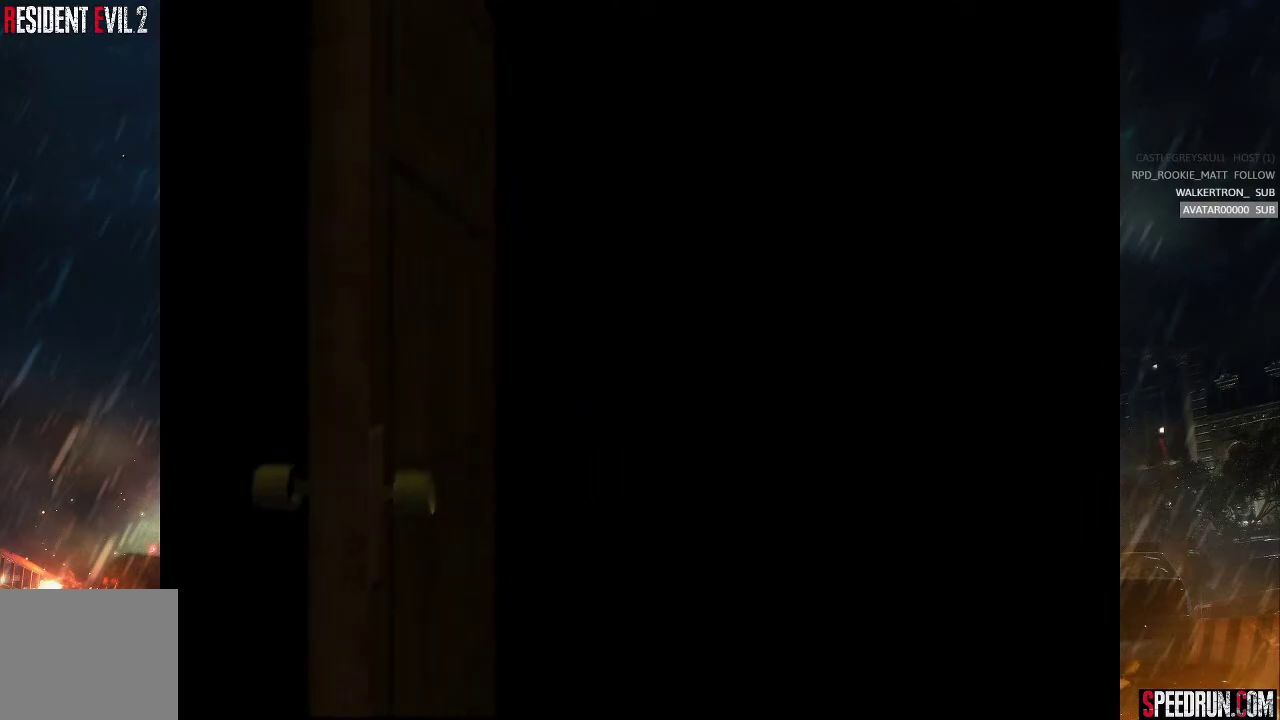
{"buttons": ["SQUARE", "DPAD_LEFT"], "right_stick": "center", "events": []}
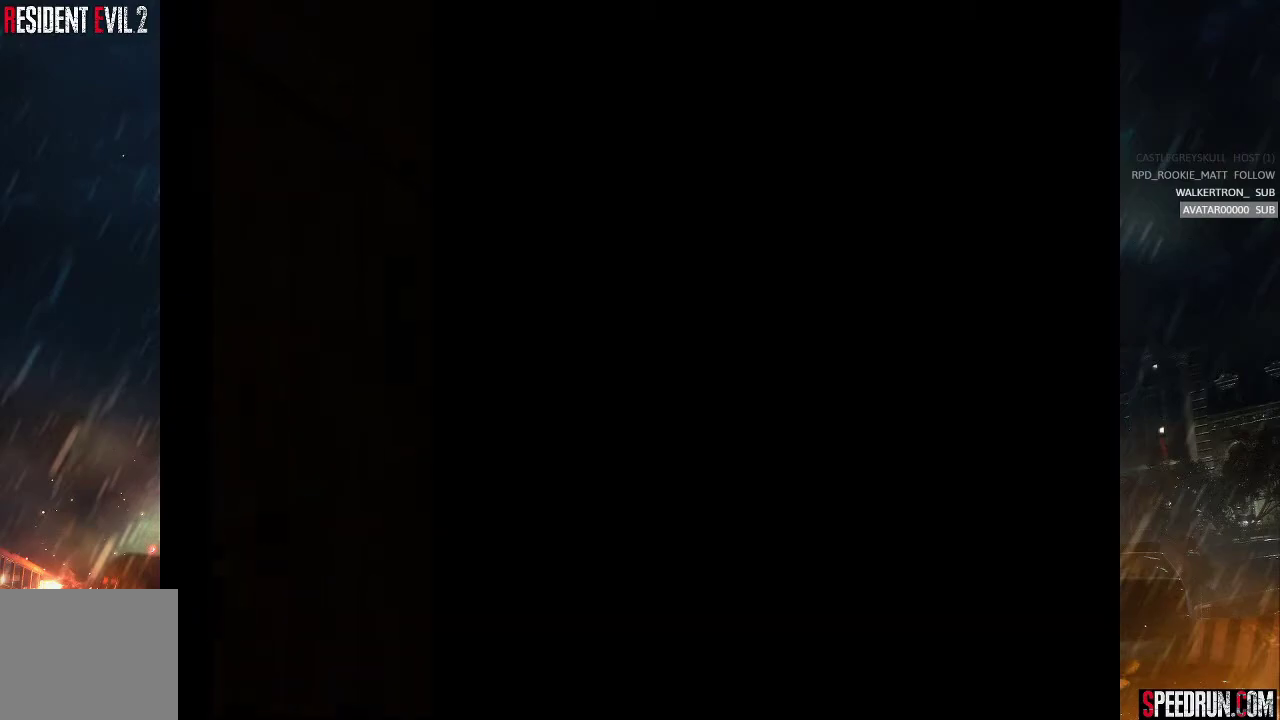
{"buttons": ["SQUARE", "DPAD_LEFT"], "right_stick": "center", "events": []}
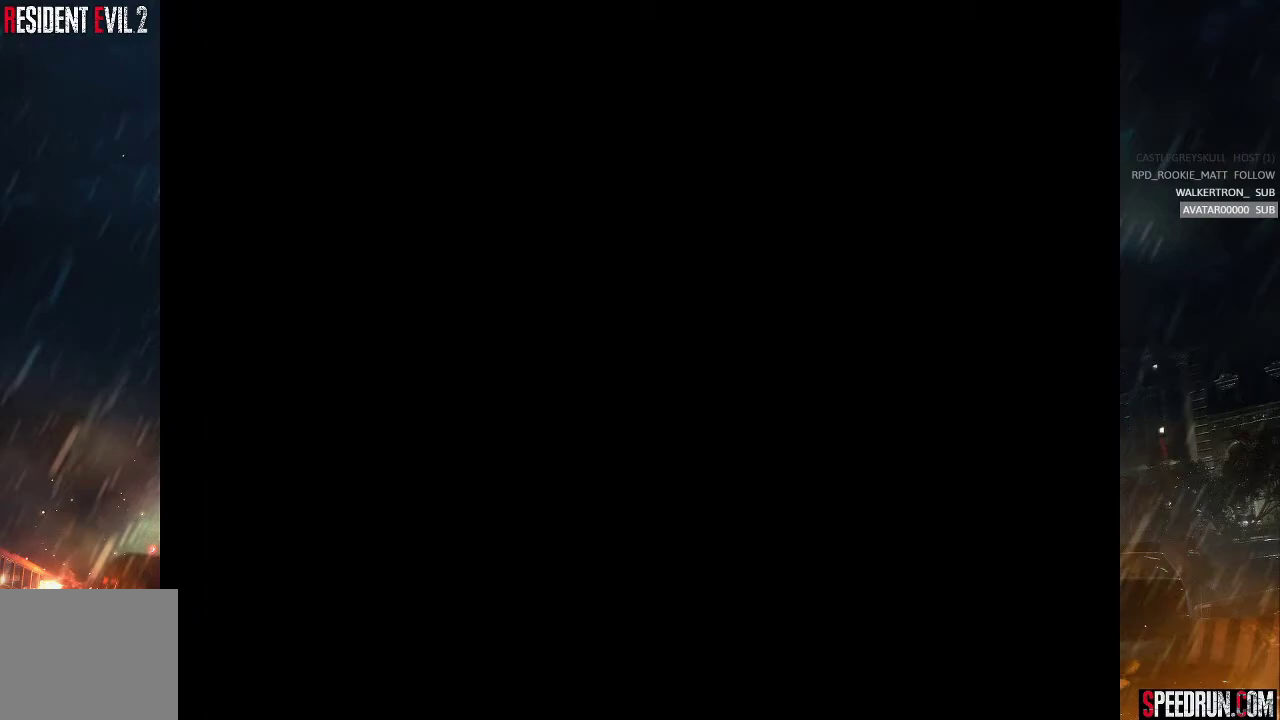
{"buttons": ["SQUARE", "DPAD_LEFT"], "right_stick": "center", "events": []}
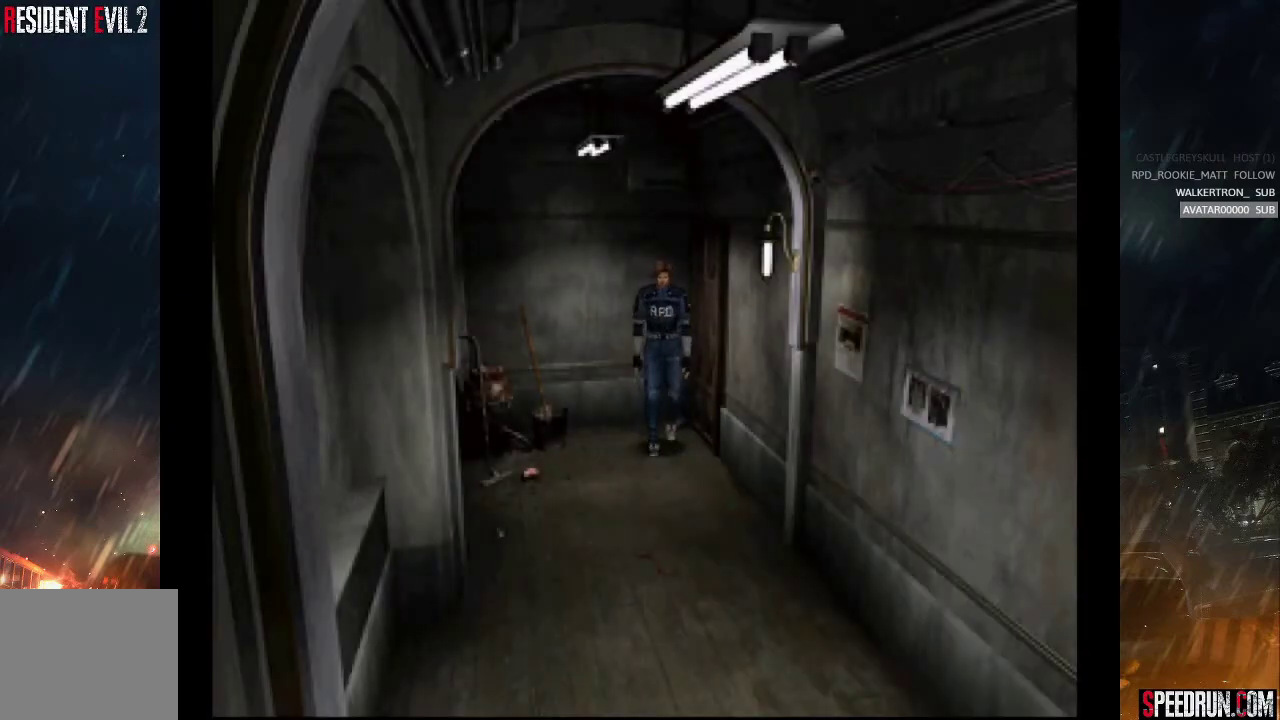
{"buttons": ["SQUARE", "DPAD_UP"], "right_stick": "center", "events": [[50, "DPAD_UP", "down"], [117, "DPAD_LEFT", "up"]]}
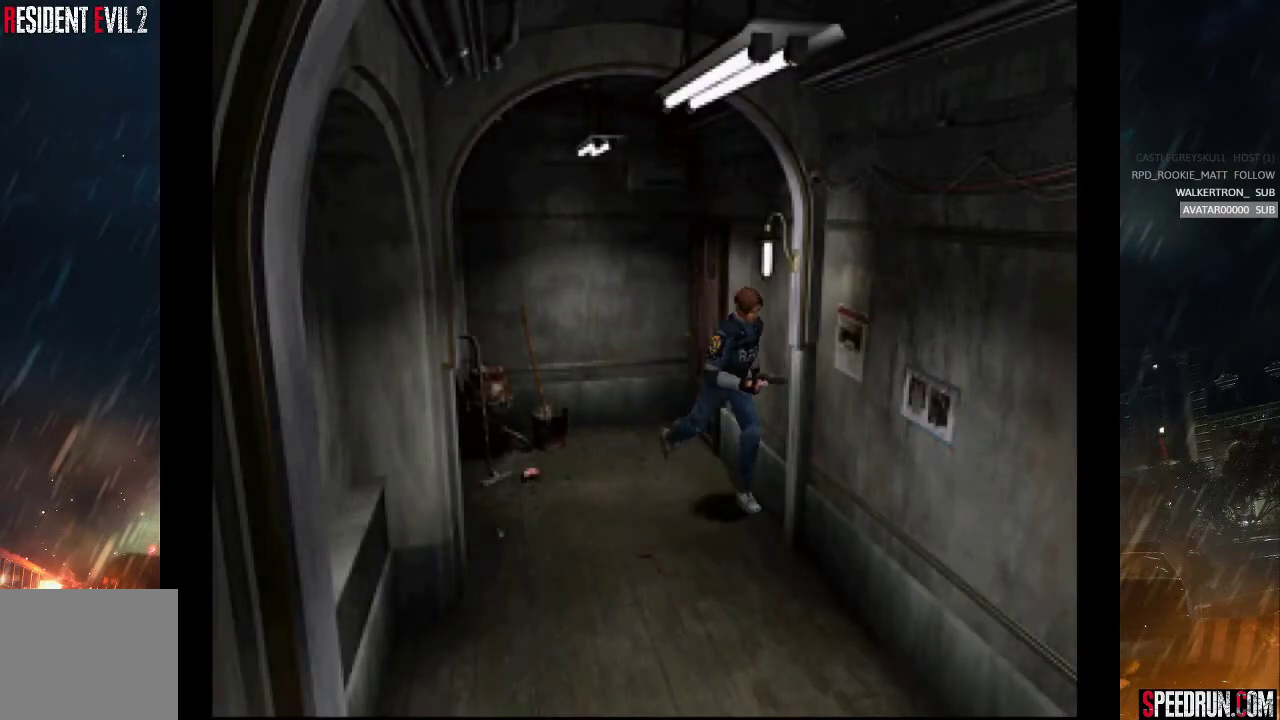
{"buttons": ["SQUARE", "DPAD_UP"], "right_stick": "center", "events": []}
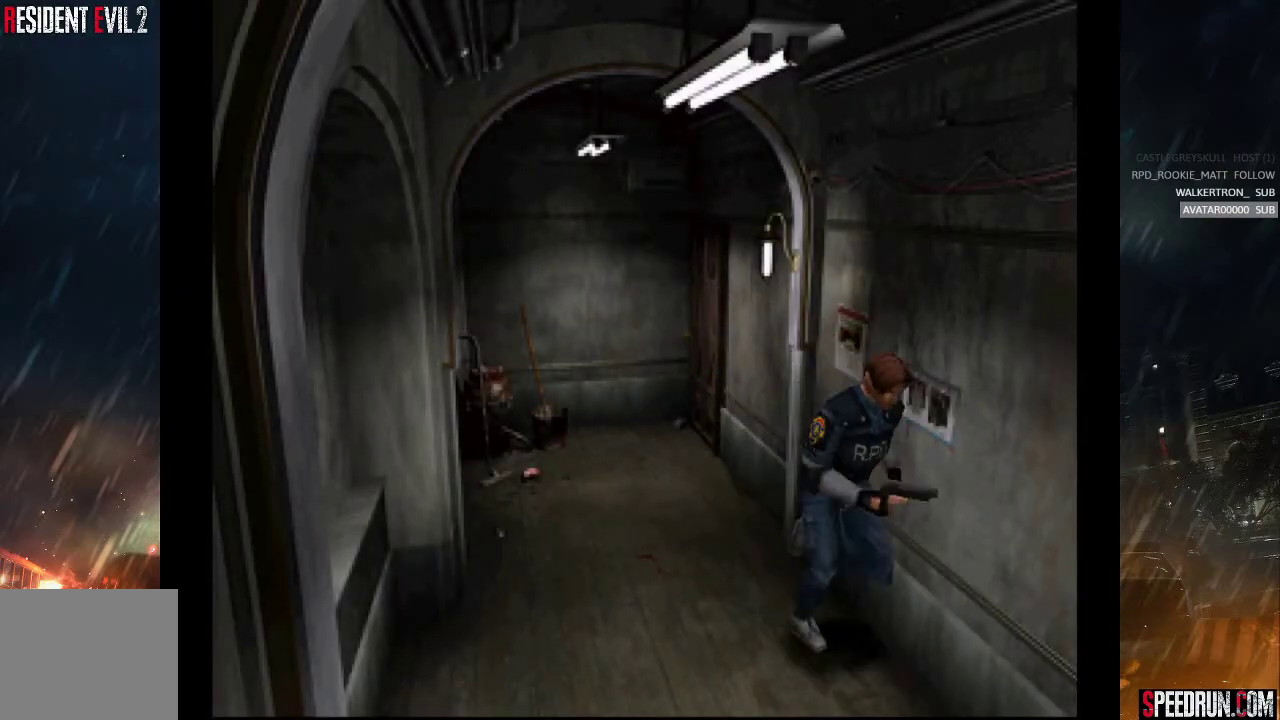
{"buttons": ["SQUARE", "DPAD_UP"], "right_stick": "center", "events": []}
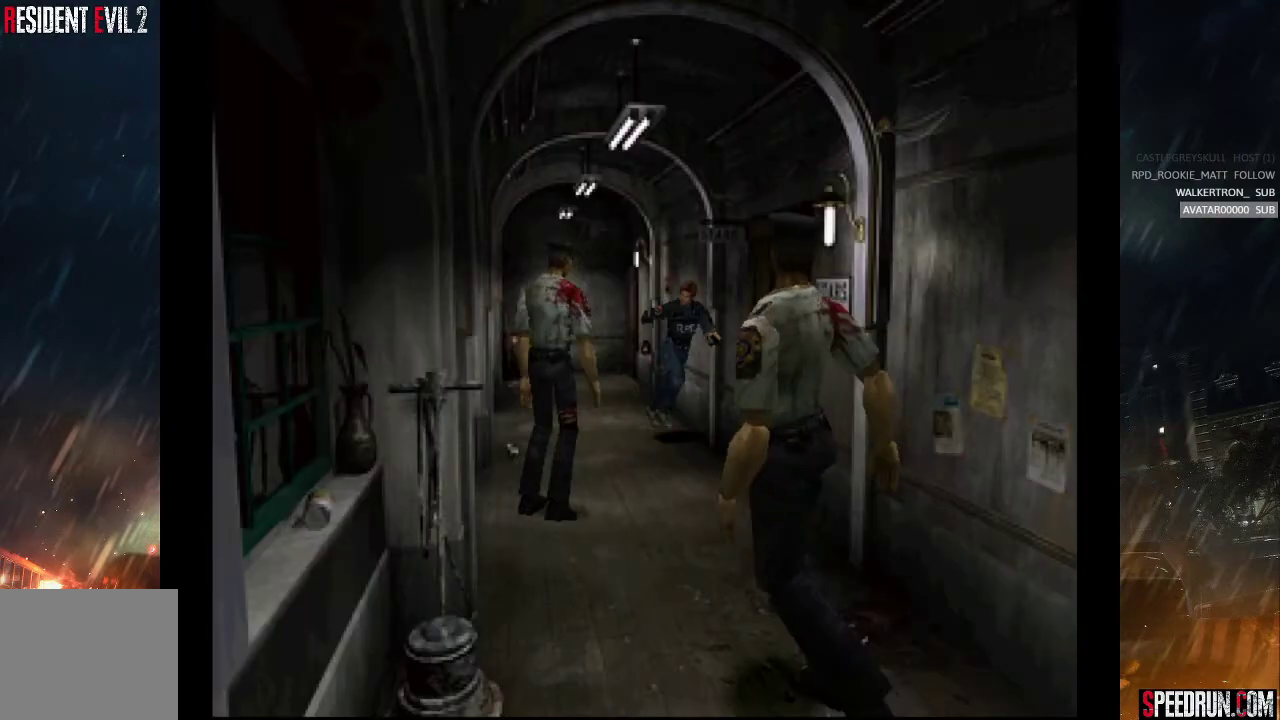
{"buttons": ["SQUARE", "DPAD_UP"], "right_stick": "center", "events": []}
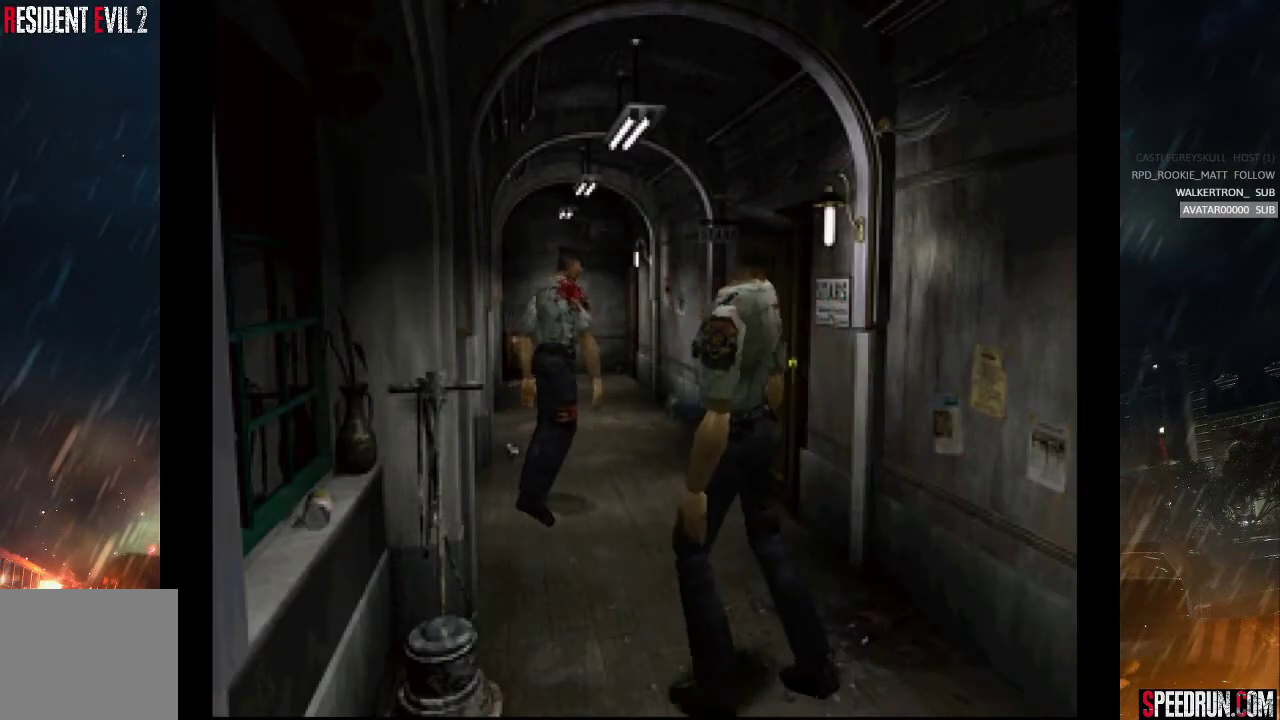
{"buttons": ["SQUARE", "DPAD_UP"], "right_stick": "center", "events": []}
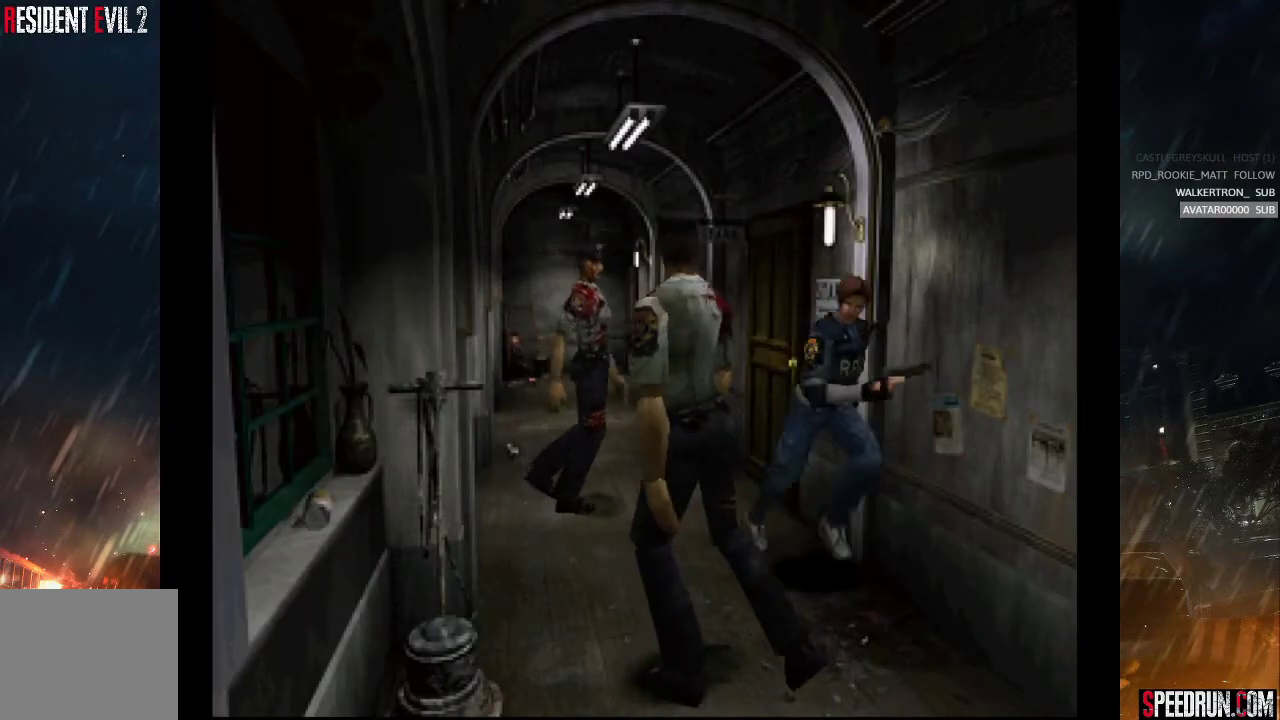
{"buttons": ["SQUARE", "DPAD_UP"], "right_stick": "center", "events": []}
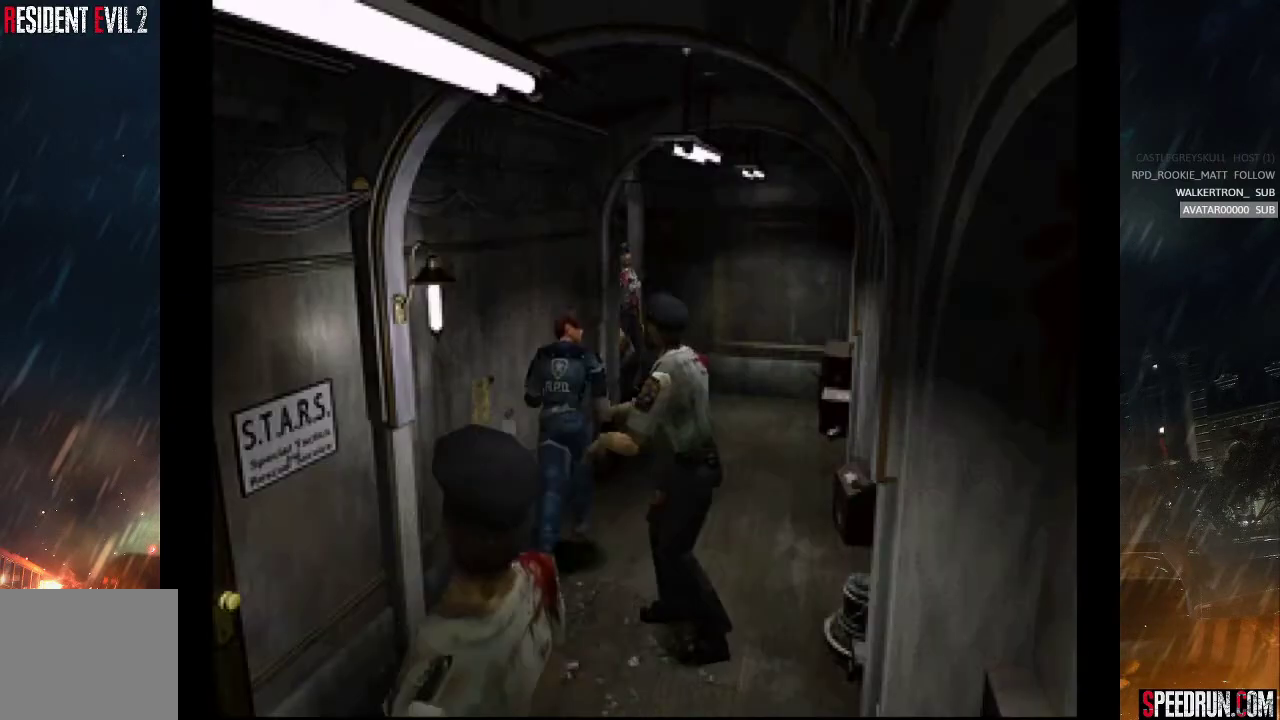
{"buttons": ["SQUARE", "DPAD_UP"], "right_stick": "center", "events": []}
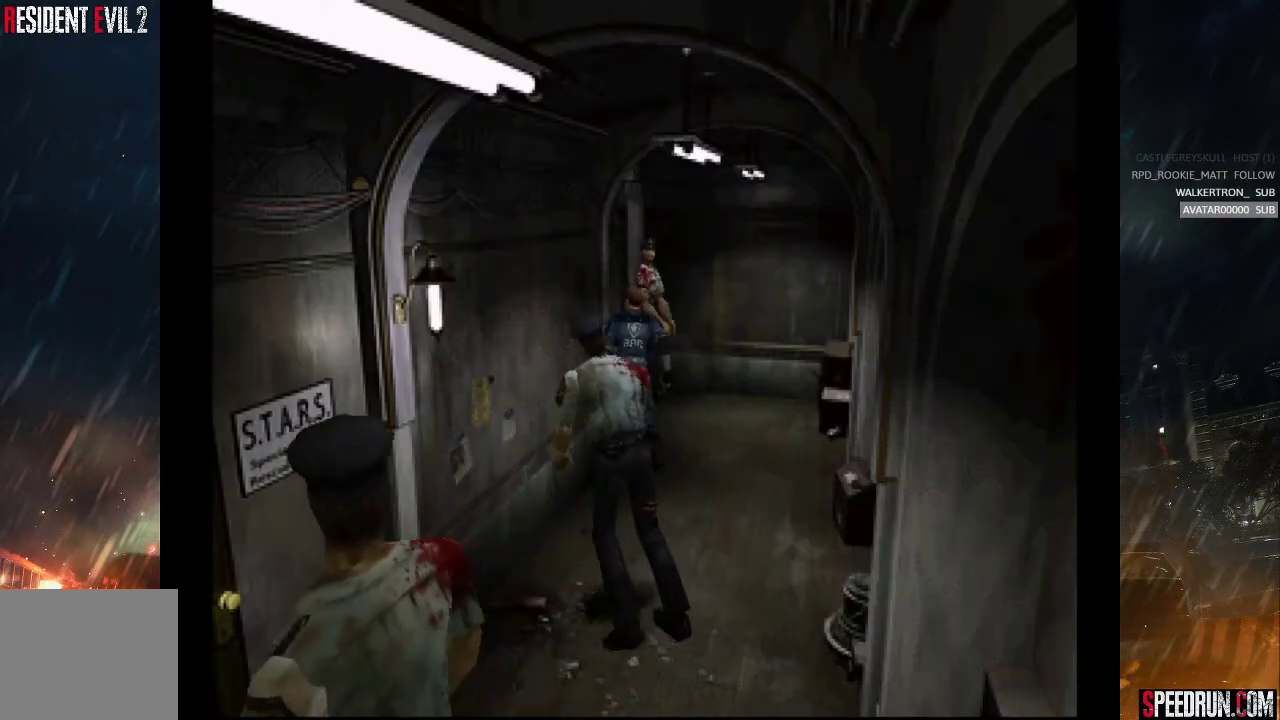
{"buttons": ["SQUARE", "DPAD_UP", "DPAD_LEFT"], "right_stick": "center", "events": [[100, "DPAD_LEFT", "down"]]}
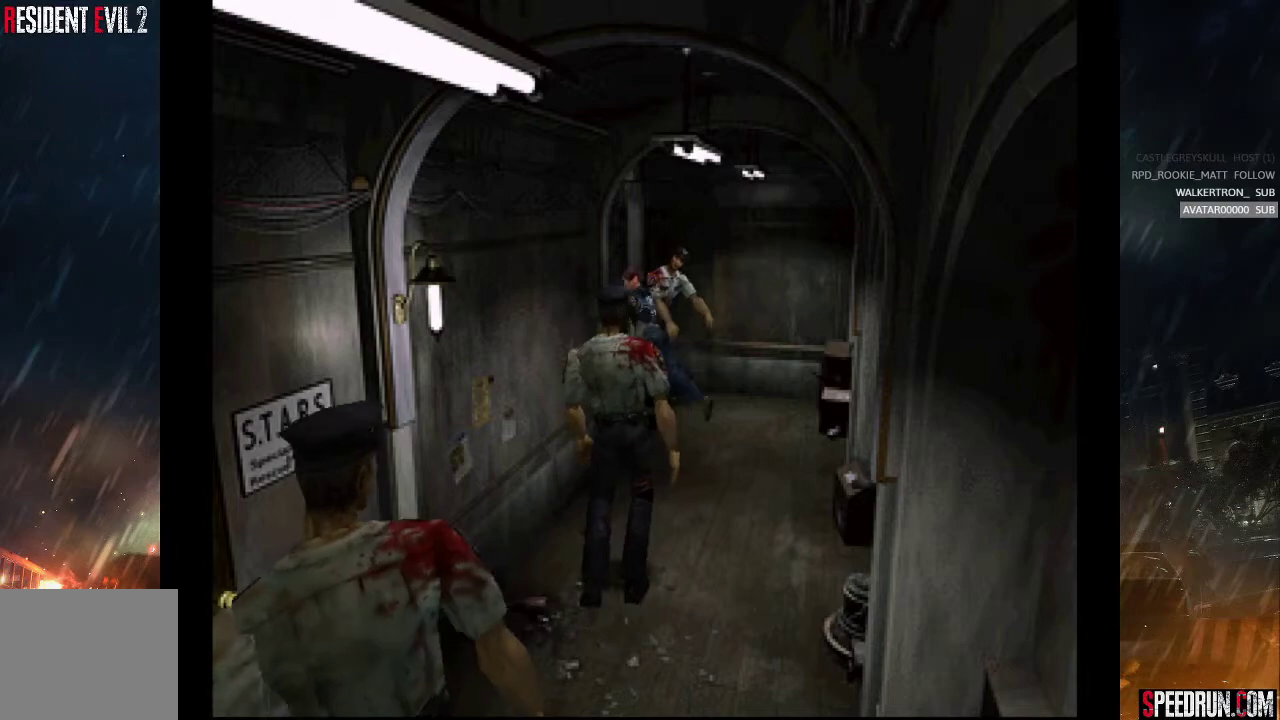
{"buttons": ["SQUARE", "DPAD_UP", "DPAD_RIGHT"], "right_stick": "center", "events": [[233, "DPAD_LEFT", "up"], [250, "DPAD_RIGHT", "down"]]}
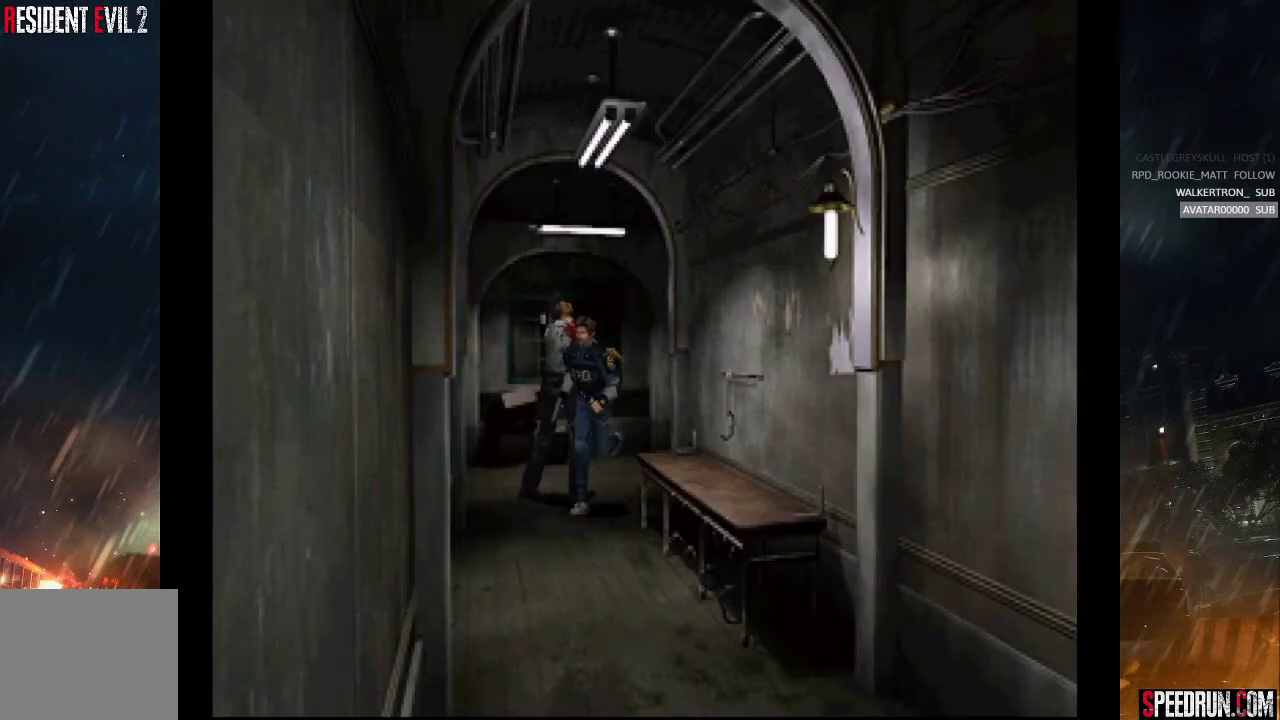
{"buttons": ["SQUARE", "DPAD_UP", "DPAD_LEFT"], "right_stick": "center", "events": [[150, "DPAD_RIGHT", "up"], [333, "DPAD_LEFT", "down"]]}
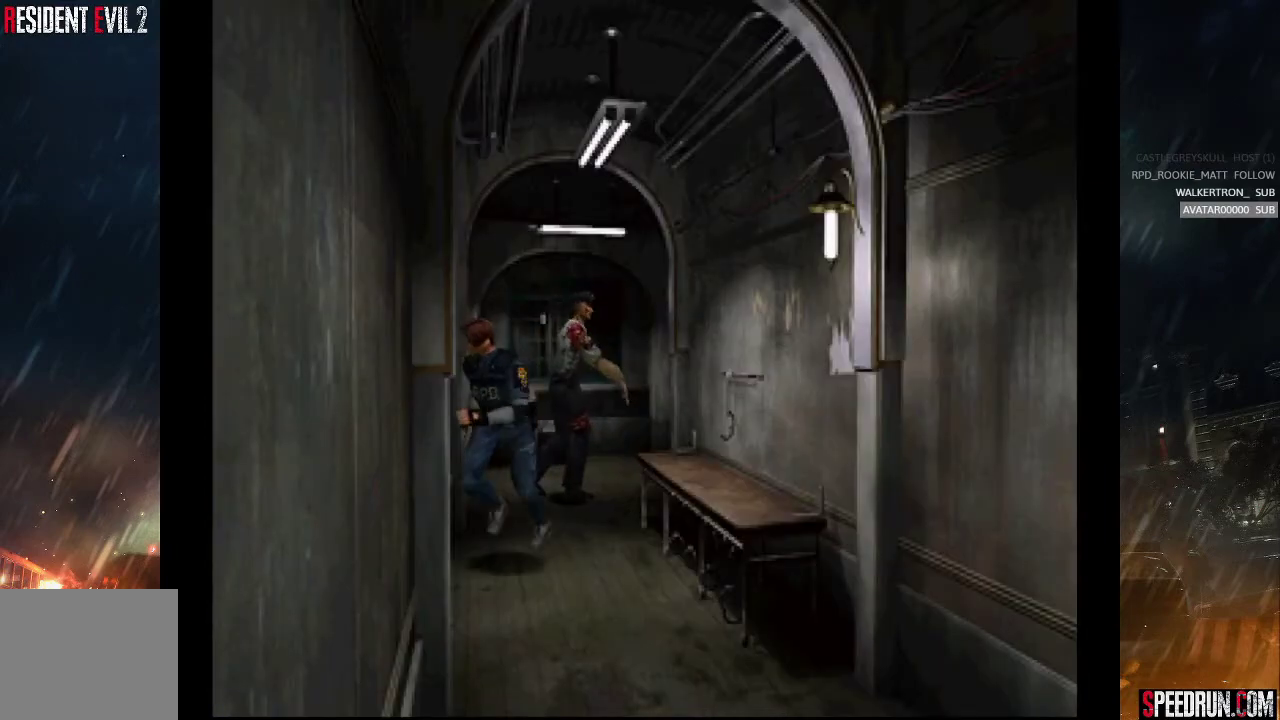
{"buttons": ["CROSS", "SQUARE", "DPAD_UP"], "right_stick": "center", "events": [[133, "DPAD_LEFT", "up"], [467, "CROSS", "down"]]}
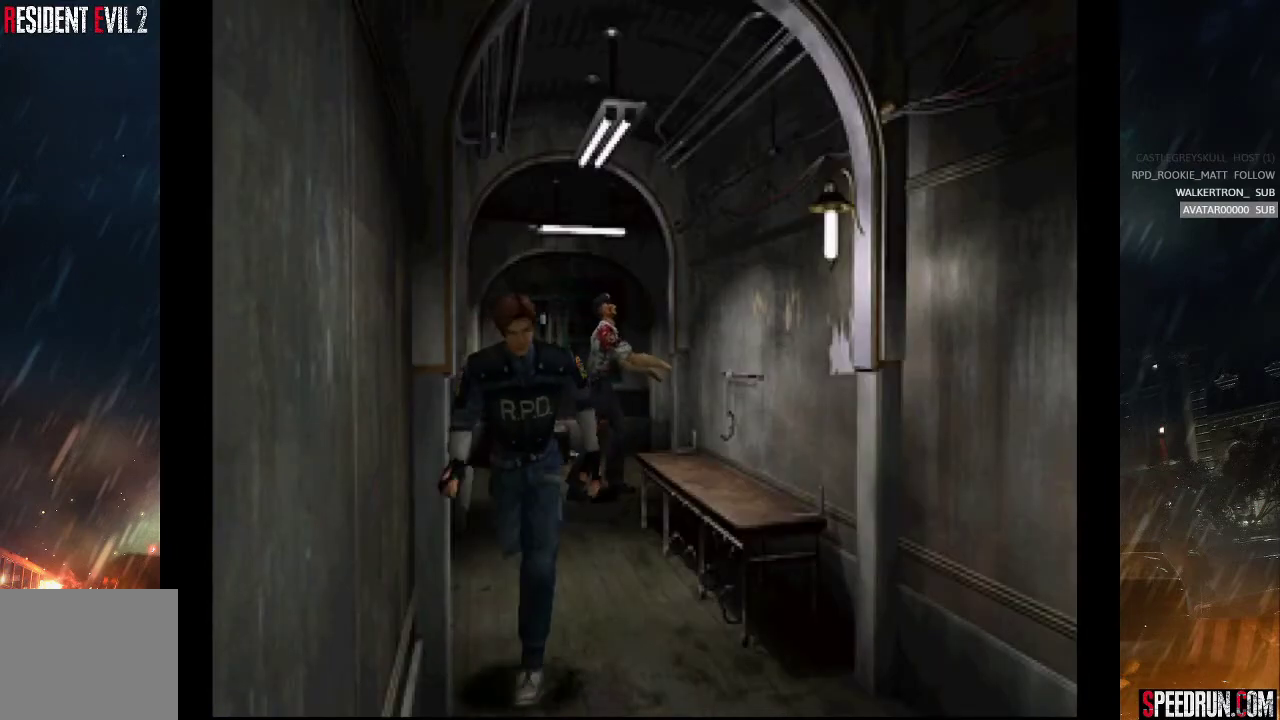
{"buttons": ["CROSS", "SQUARE", "DPAD_UP"], "right_stick": "center", "events": [[100, "CROSS", "up"], [183, "CROSS", "down"], [283, "CROSS", "up"], [350, "CROSS", "down"], [433, "CROSS", "up"], [500, "CROSS", "down"]]}
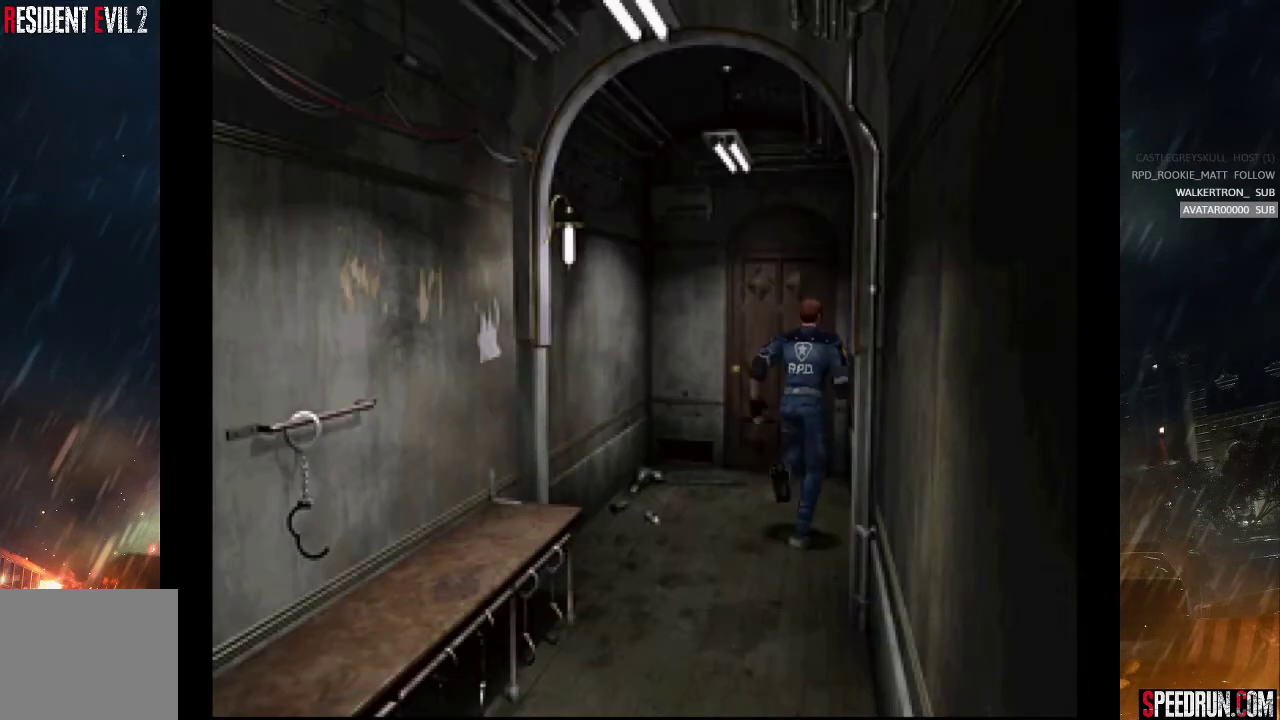
{"buttons": ["CROSS", "SQUARE", "DPAD_UP"], "right_stick": "center", "events": [[83, "CROSS", "up"], [150, "DPAD_LEFT", "down"], [167, "CROSS", "down"], [250, "CROSS", "up"], [267, "DPAD_LEFT", "up"], [333, "CROSS", "down"], [400, "CROSS", "up"], [483, "CROSS", "down"]]}
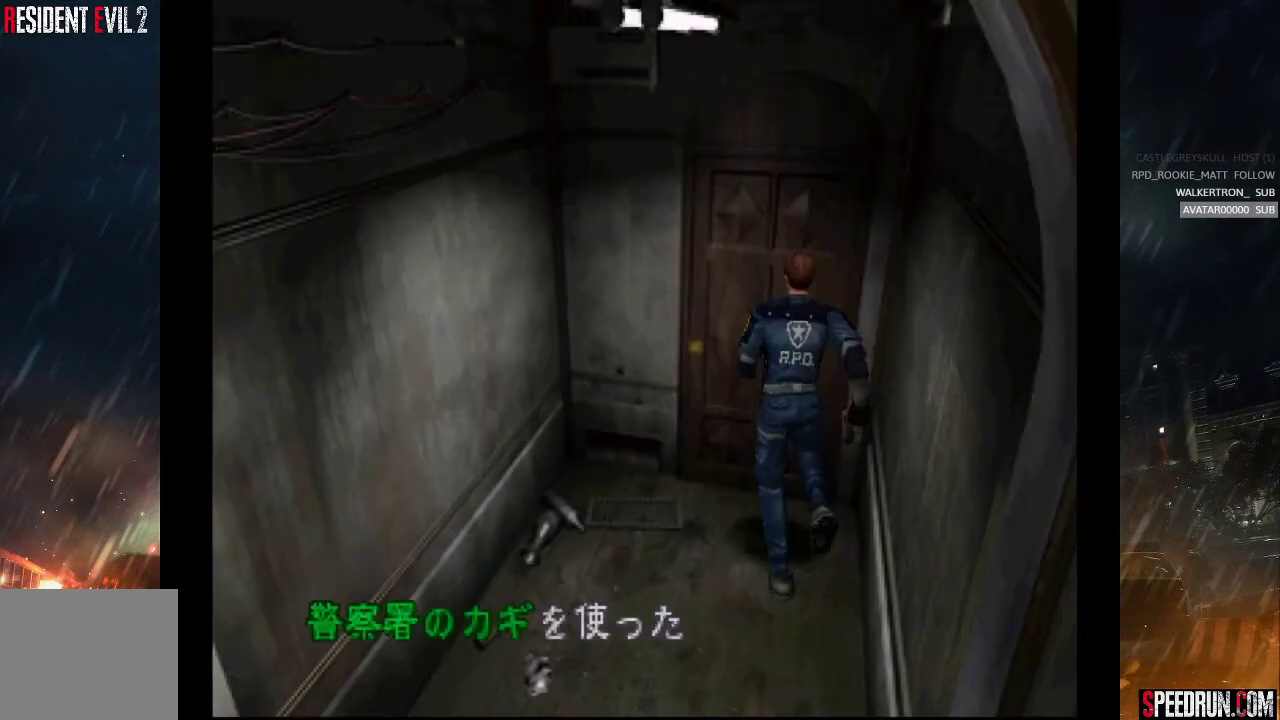
{"buttons": ["CROSS"], "right_stick": "center", "events": [[100, "CROSS", "up"], [150, "CROSS", "down"], [167, "SQUARE", "up"], [200, "DPAD_UP", "up"], [267, "CROSS", "up"], [333, "CROSS", "down"], [400, "CROSS", "up"], [467, "CROSS", "down"]]}
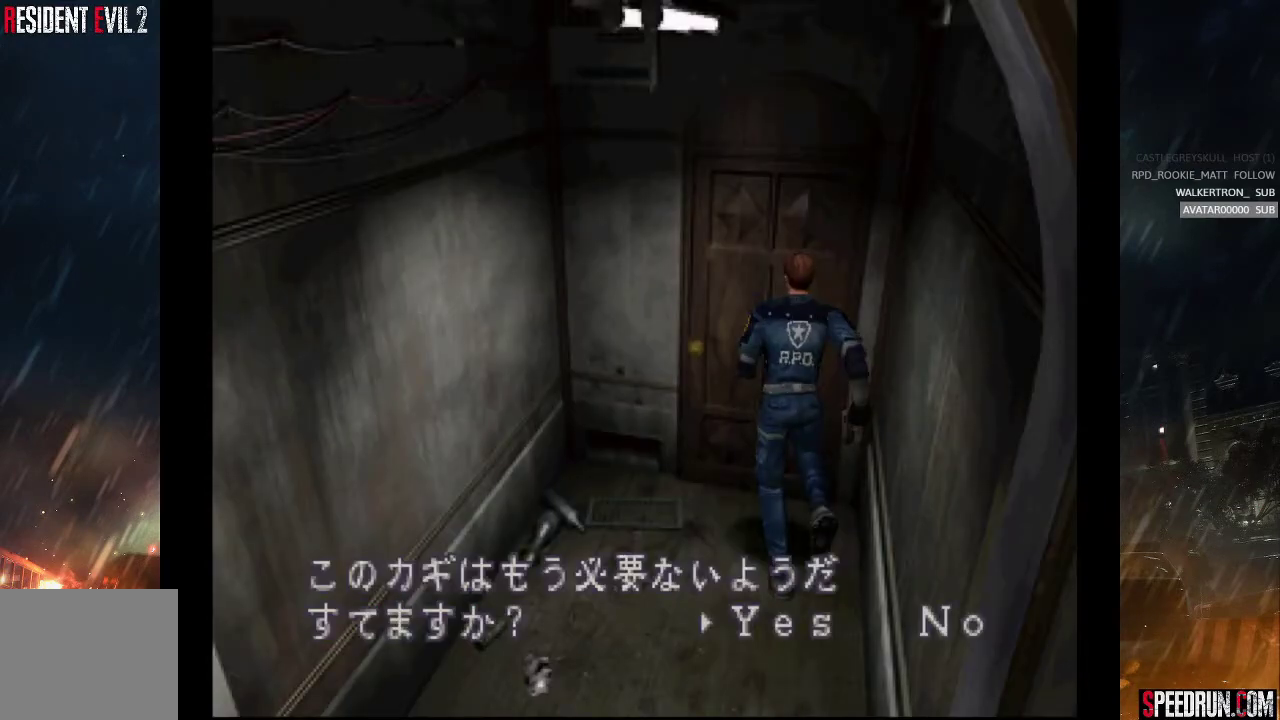
{"buttons": ["CROSS"], "right_stick": "center", "events": [[67, "CROSS", "up"], [150, "CROSS", "down"], [200, "CROSS", "up"], [267, "CROSS", "down"], [317, "CROSS", "up"], [400, "CROSS", "down"], [467, "CROSS", "up"], [500, "CROSS", "down"]]}
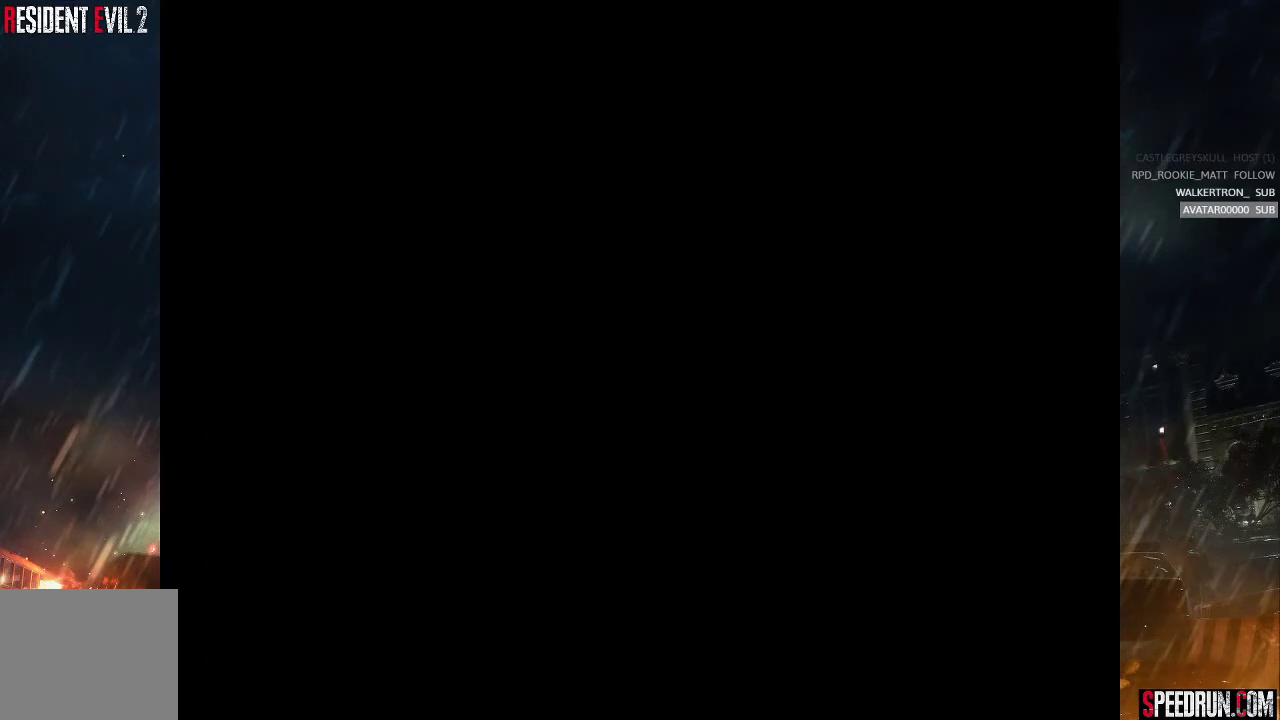
{"buttons": ["SQUARE", "DPAD_UP"], "right_stick": "center", "events": [[117, "SQUARE", "down"], [150, "DPAD_UP", "down"], [183, "CROSS", "up"]]}
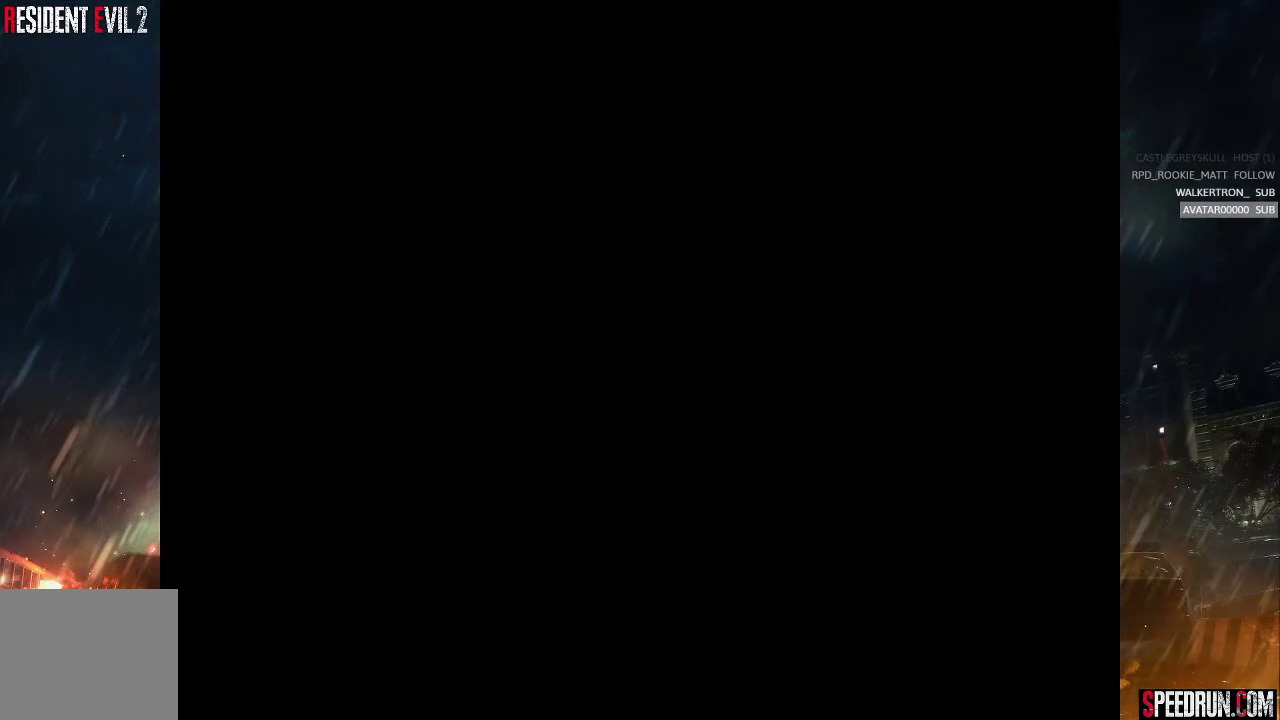
{"buttons": ["SQUARE", "DPAD_UP"], "right_stick": "center", "events": []}
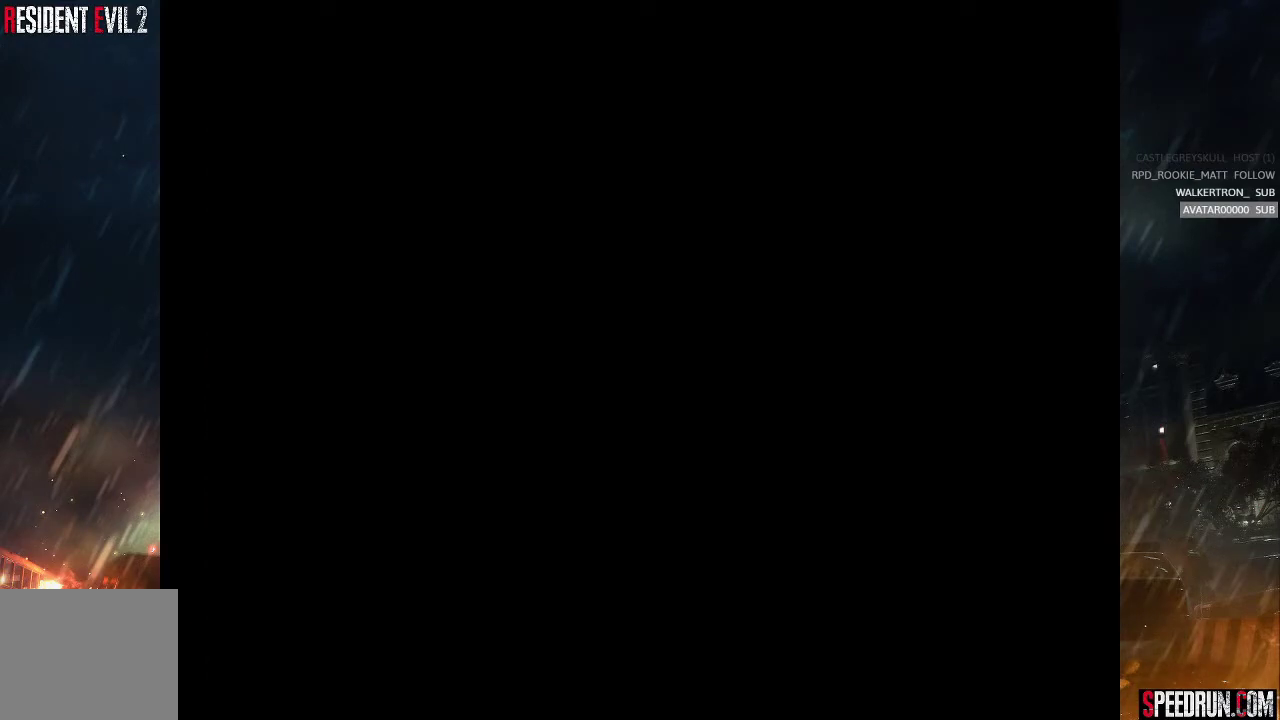
{"buttons": ["SQUARE", "DPAD_UP"], "right_stick": "center", "events": []}
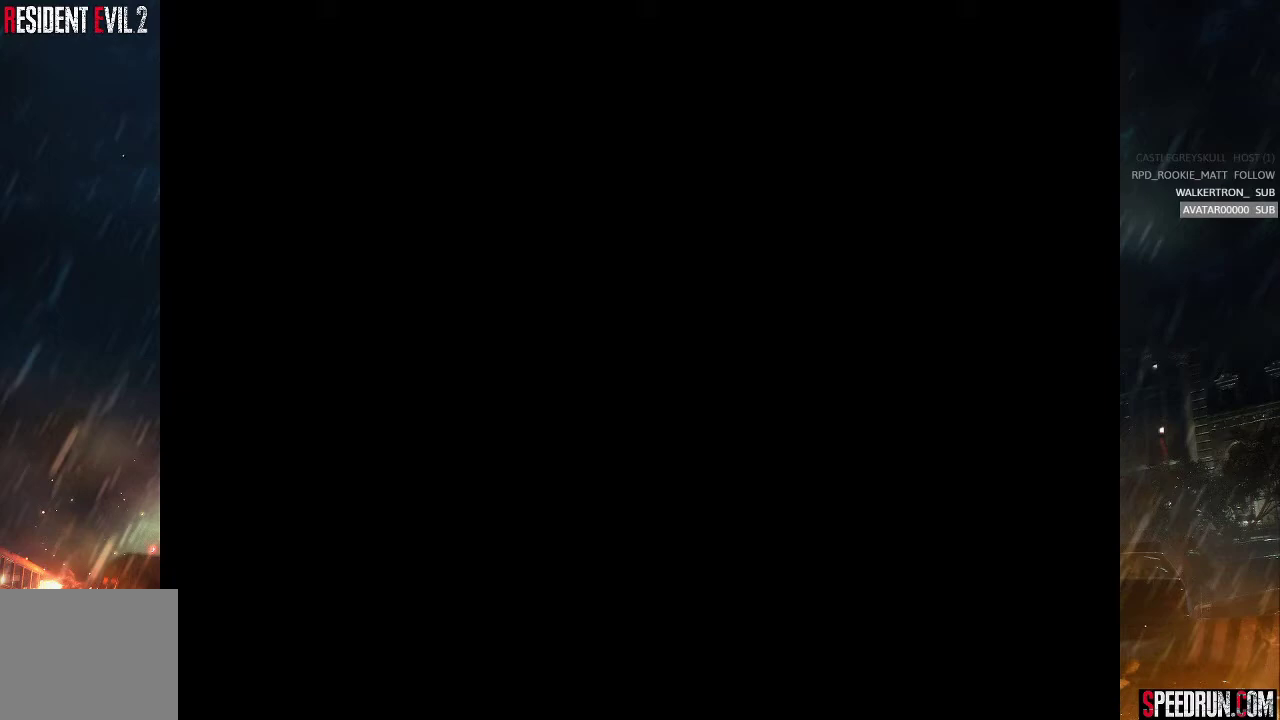
{"buttons": ["SQUARE", "DPAD_UP"], "right_stick": "center", "events": []}
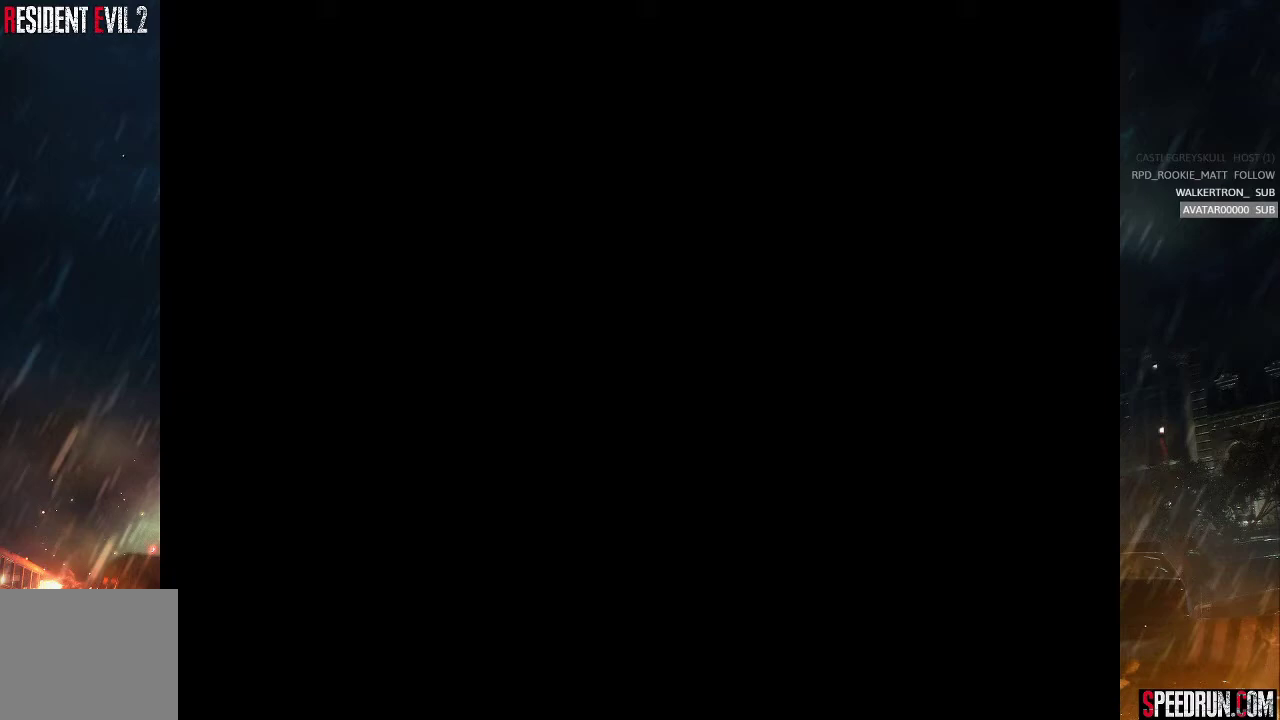
{"buttons": ["SQUARE", "DPAD_UP"], "right_stick": "center", "events": []}
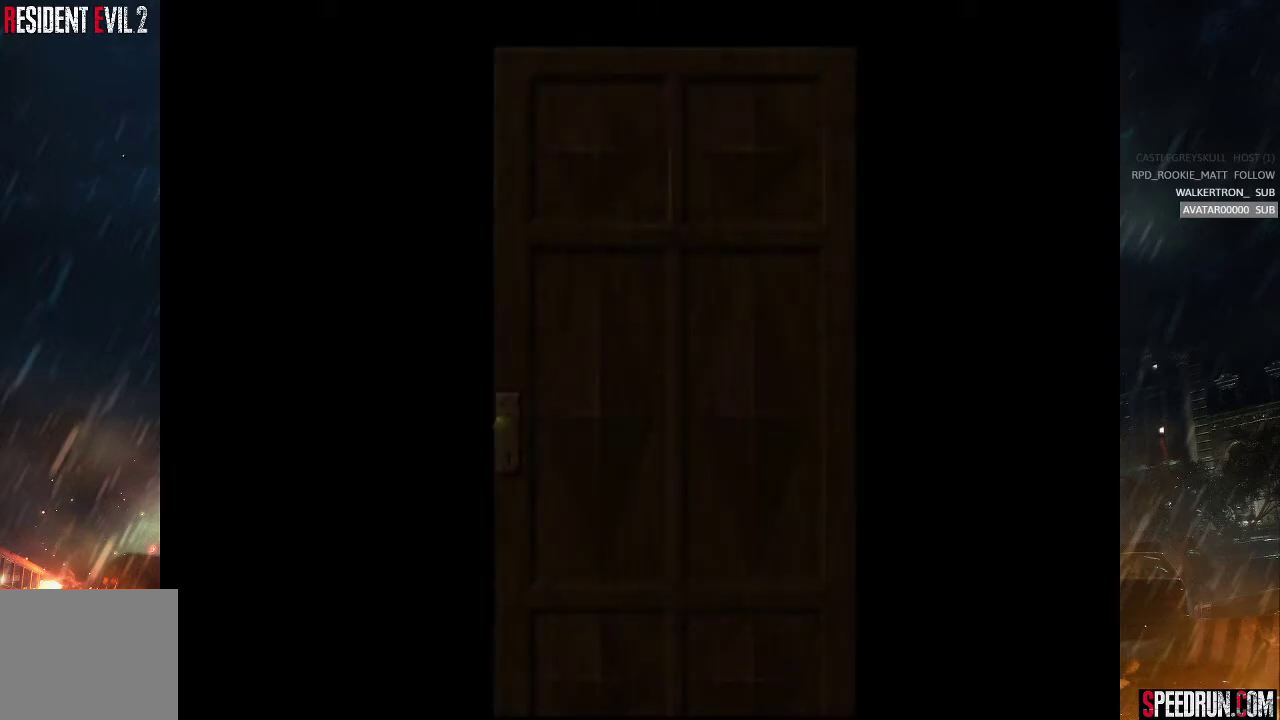
{"buttons": ["SQUARE", "DPAD_UP"], "right_stick": "center", "events": []}
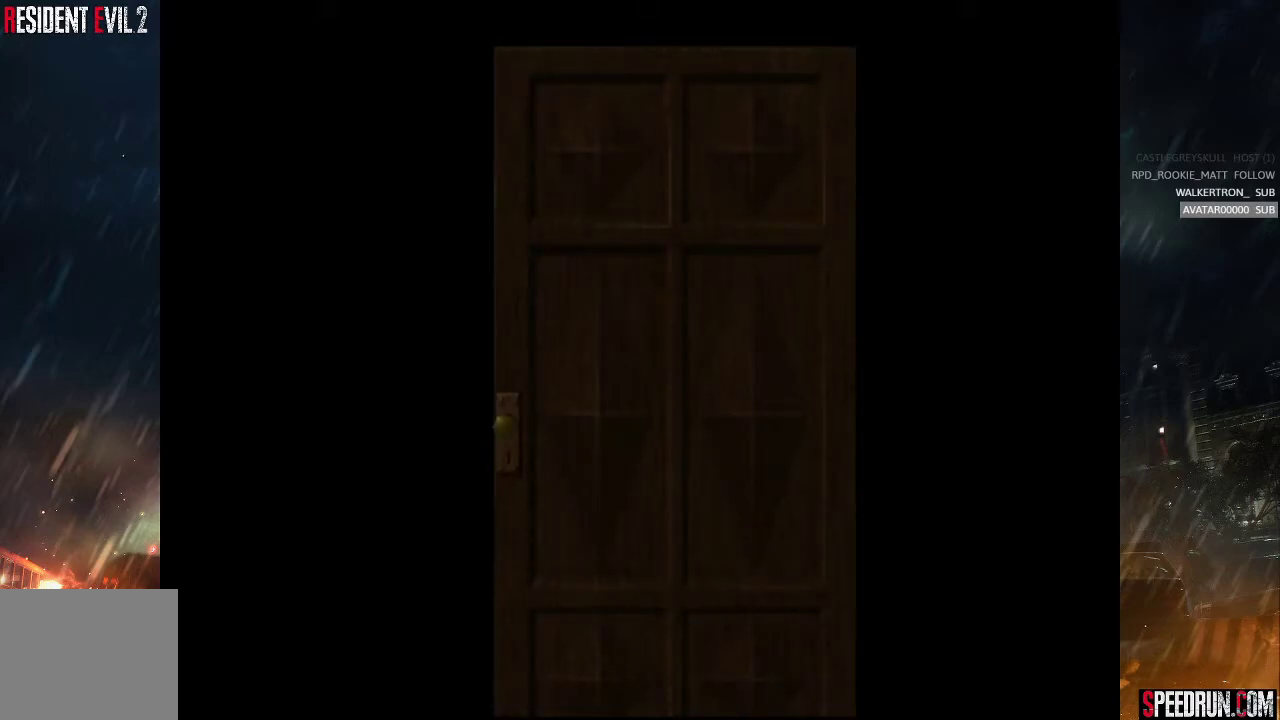
{"buttons": ["SQUARE", "DPAD_UP"], "right_stick": "center", "events": []}